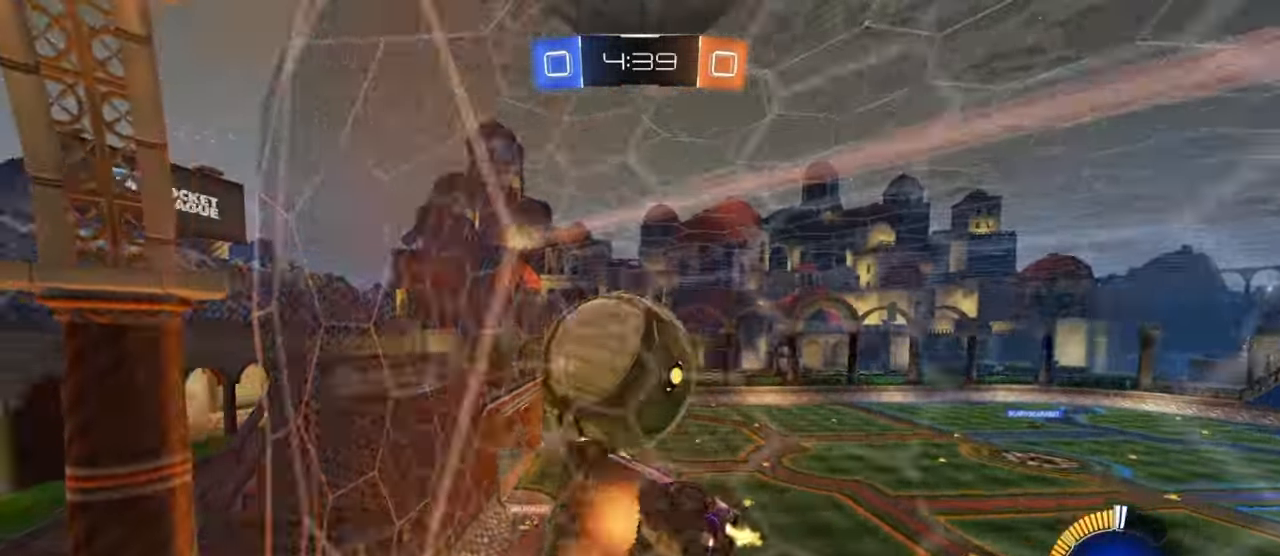
Gameplay with a controller (PlayStation layout); each line is a JSON object with the inputs held at the frame after it. "events" lists button and stick changes between this image and that frame as [ms after this image, input, new state], when the widget could be followed in between. Not read: right_stick.
{"buttons": ["SQUARE", "R1"], "left_stick": "down-left", "events": [[33, "R2", "up"], [33, "left_stick", "down-right"], [117, "CROSS", "up"], [233, "left_stick", "left"], [317, "SQUARE", "down"], [483, "left_stick", "down-left"]]}
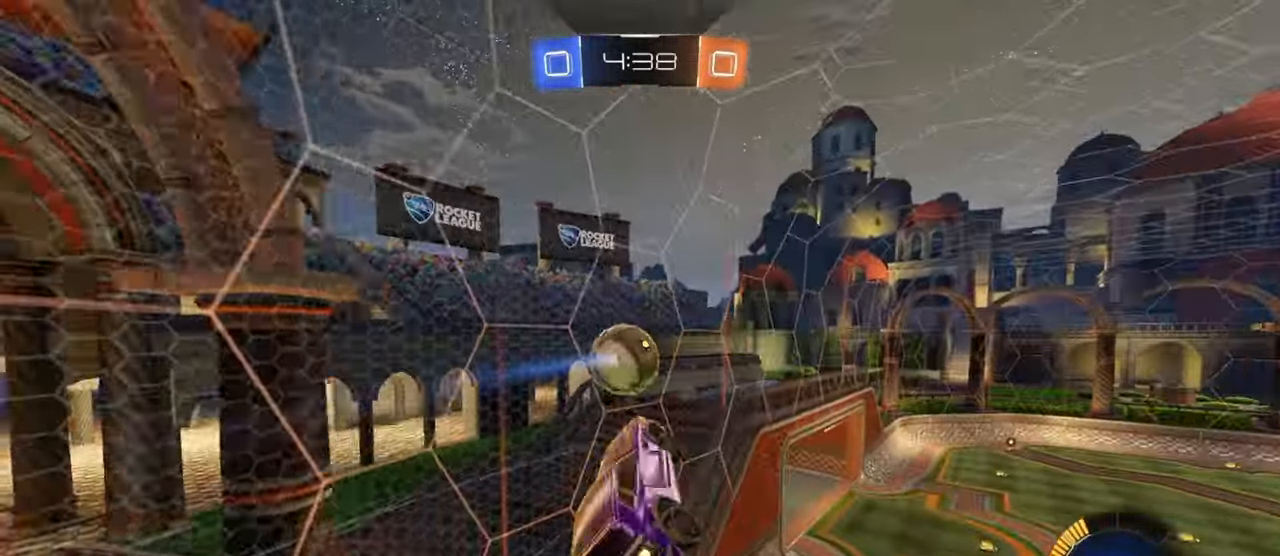
{"buttons": ["R1"], "left_stick": "down", "events": [[17, "left_stick", "down"], [100, "left_stick", "right"], [133, "SQUARE", "up"], [300, "left_stick", "down-right"], [400, "left_stick", "down"]]}
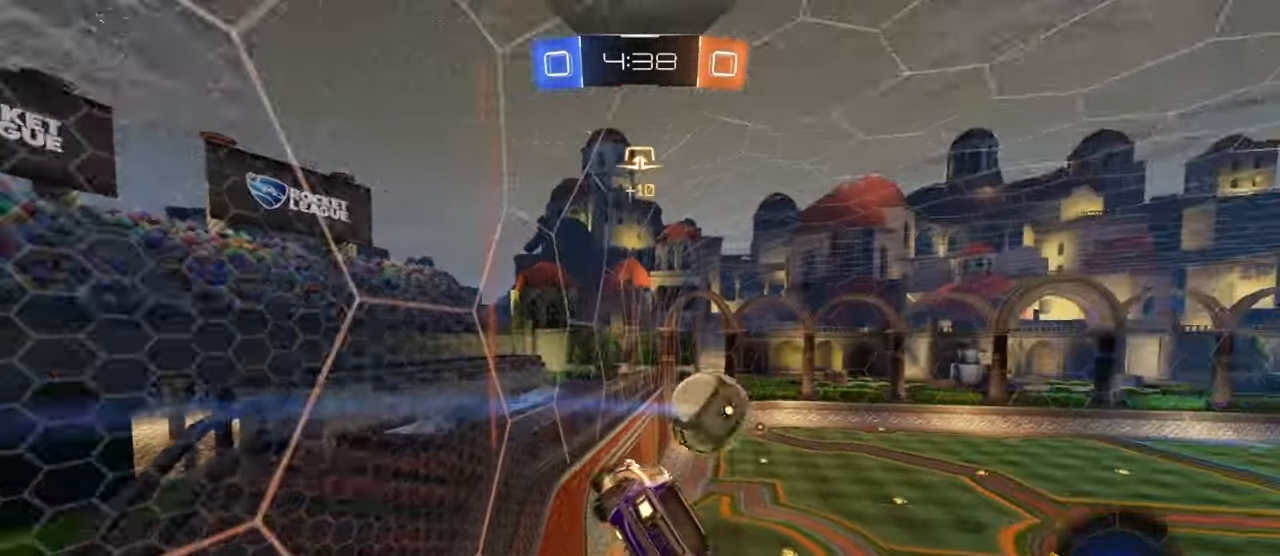
{"buttons": ["L1", "R2"], "left_stick": "center", "events": [[17, "left_stick", "center"], [83, "L1", "down"], [83, "left_stick", "up-right"], [100, "R1", "up"], [150, "R2", "down"], [200, "left_stick", "center"], [283, "left_stick", "left"], [400, "left_stick", "center"]]}
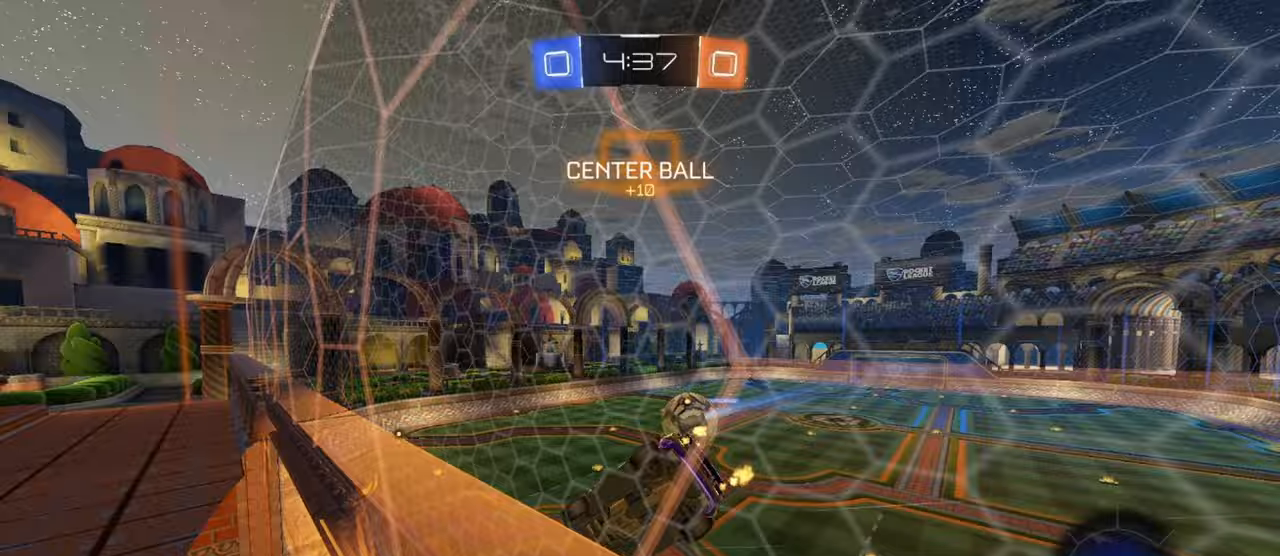
{"buttons": [], "left_stick": "right", "events": [[50, "left_stick", "left"], [150, "CROSS", "down"], [167, "R2", "up"], [250, "CROSS", "up"], [267, "left_stick", "up-right"], [317, "CROSS", "down"], [433, "CROSS", "up"], [467, "L1", "up"], [500, "left_stick", "right"]]}
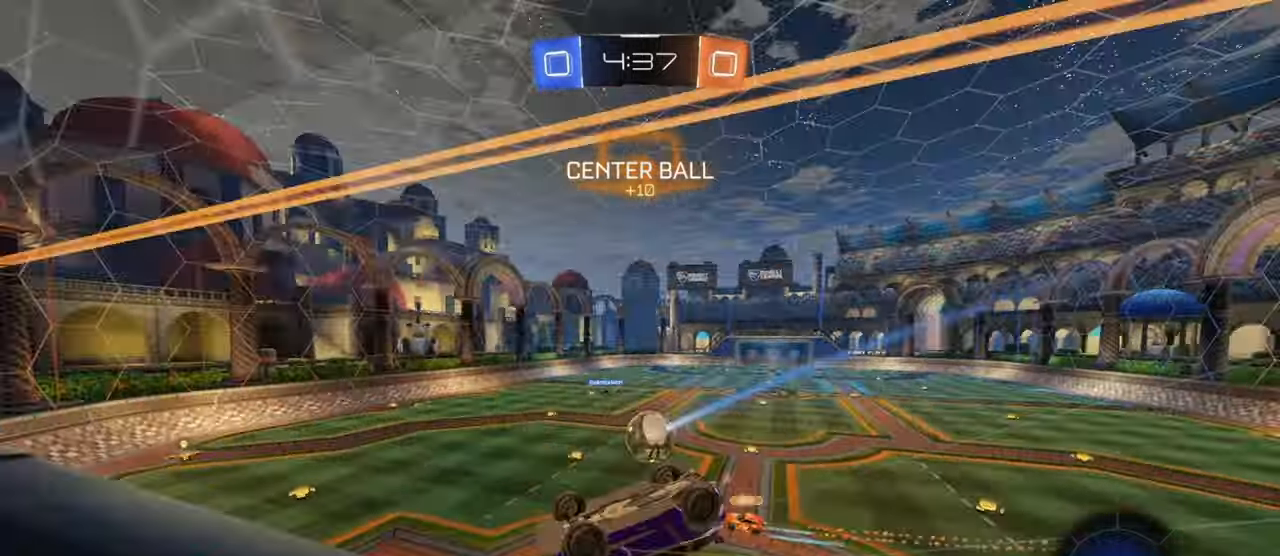
{"buttons": [], "left_stick": "right", "events": [[183, "left_stick", "down-right"], [433, "left_stick", "right"]]}
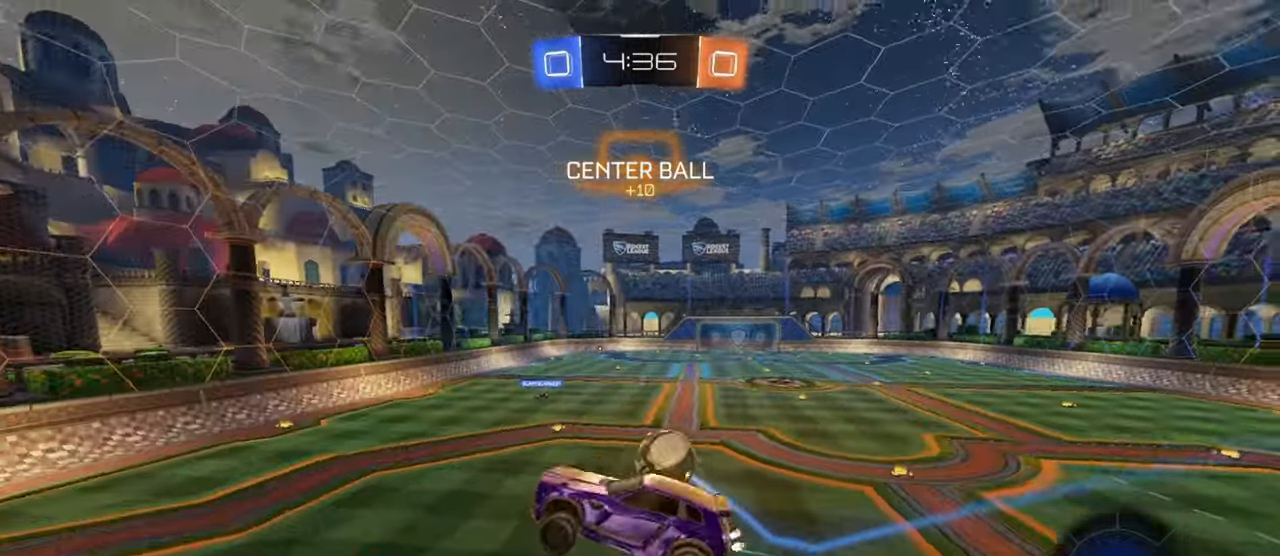
{"buttons": [], "left_stick": "right", "events": [[50, "left_stick", "center"], [100, "left_stick", "left"], [117, "L1", "down"], [267, "L1", "up"], [283, "left_stick", "down"], [333, "left_stick", "center"], [433, "left_stick", "right"]]}
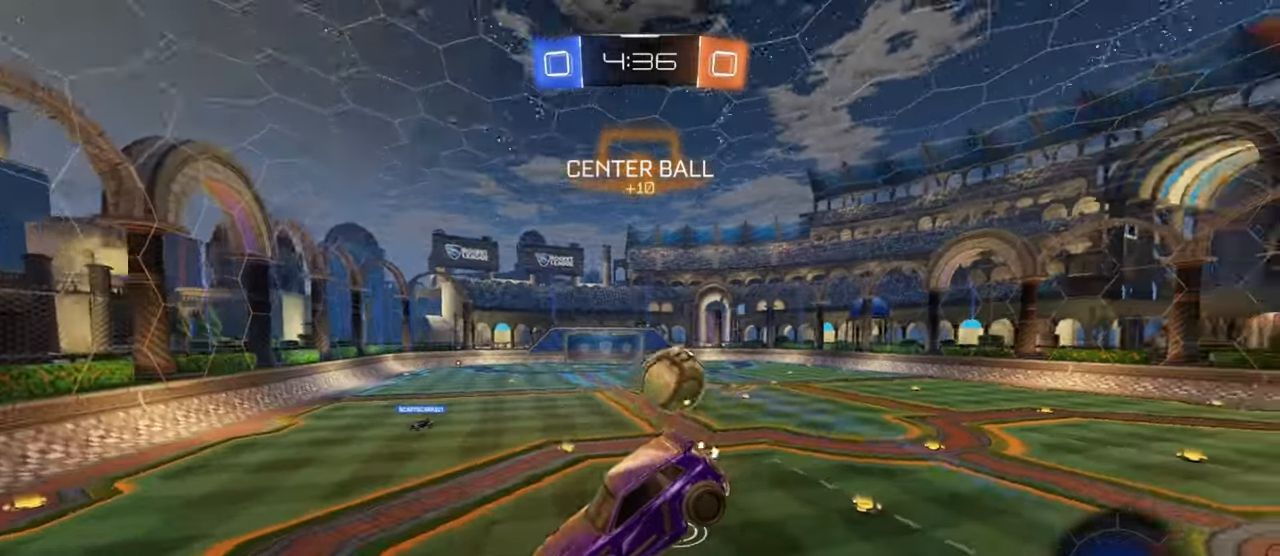
{"buttons": ["R1", "R2"], "left_stick": "down-right", "events": [[17, "left_stick", "down"], [133, "left_stick", "down-right"], [267, "R2", "down"], [300, "left_stick", "center"], [417, "left_stick", "down-right"], [467, "R1", "down"]]}
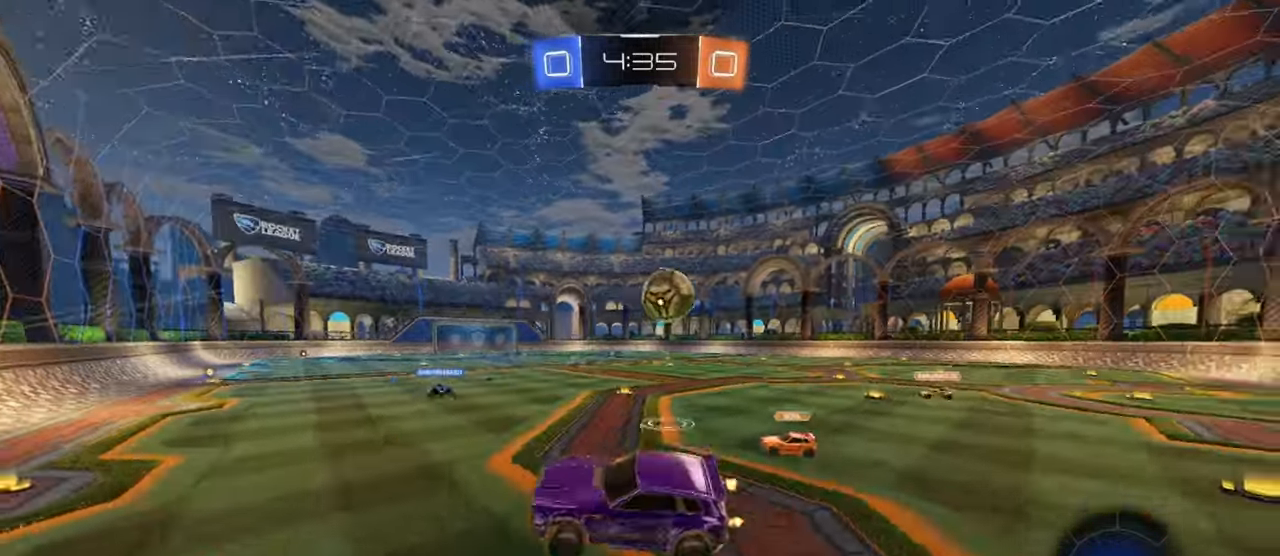
{"buttons": ["R1", "R2"], "left_stick": "up-right", "events": [[67, "left_stick", "right"], [400, "left_stick", "up-left"], [500, "left_stick", "up-right"]]}
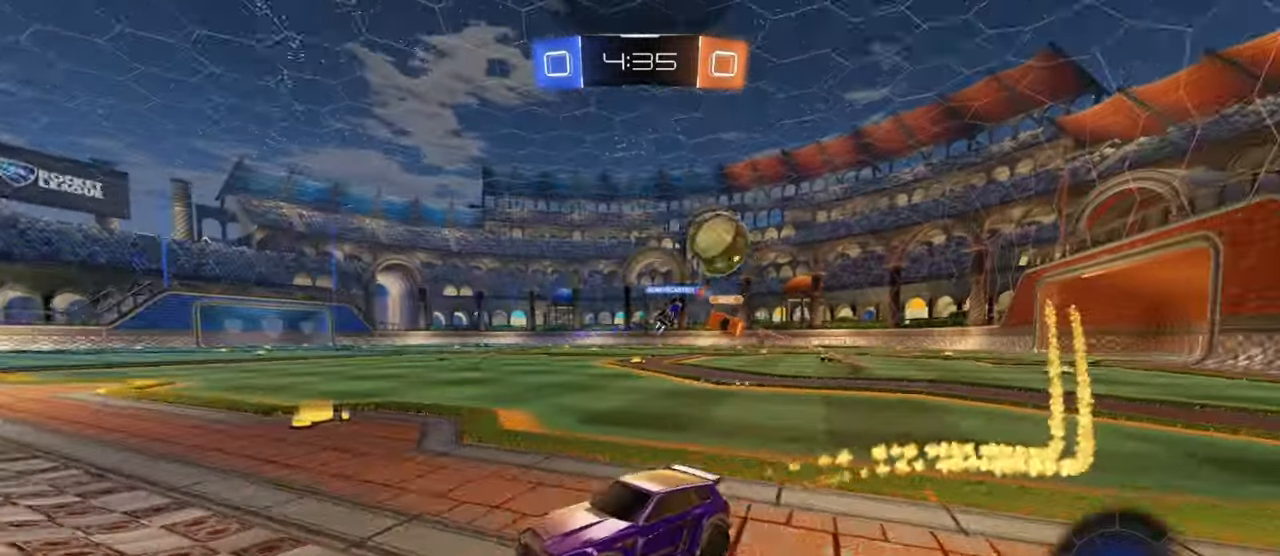
{"buttons": ["R1", "R2"], "left_stick": "up-right", "events": []}
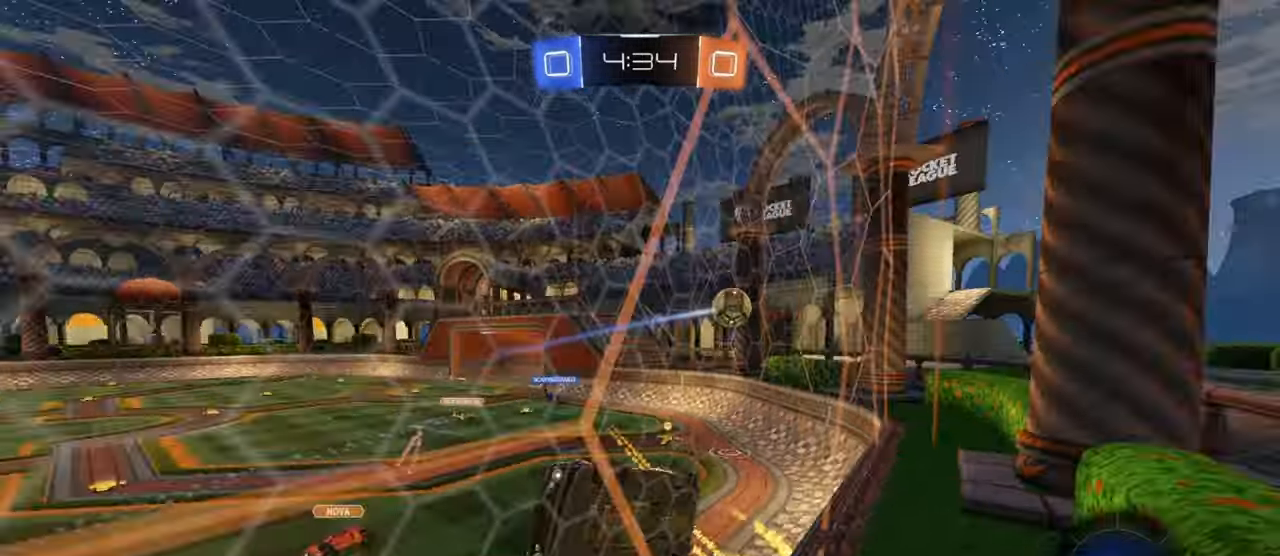
{"buttons": ["R1", "R2"], "left_stick": "up-right", "events": [[267, "left_stick", "center"], [283, "TRIANGLE", "down"], [417, "TRIANGLE", "up"], [450, "left_stick", "up-right"]]}
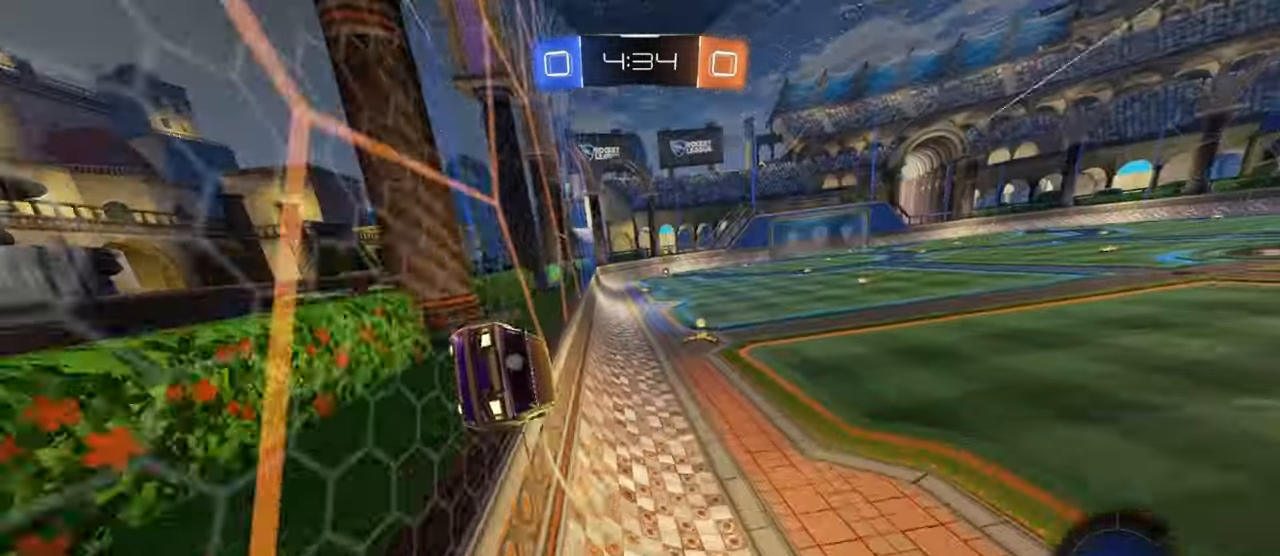
{"buttons": ["R2"], "left_stick": "center", "events": [[67, "left_stick", "center"], [83, "R1", "up"], [283, "TRIANGLE", "down"], [367, "TRIANGLE", "up"]]}
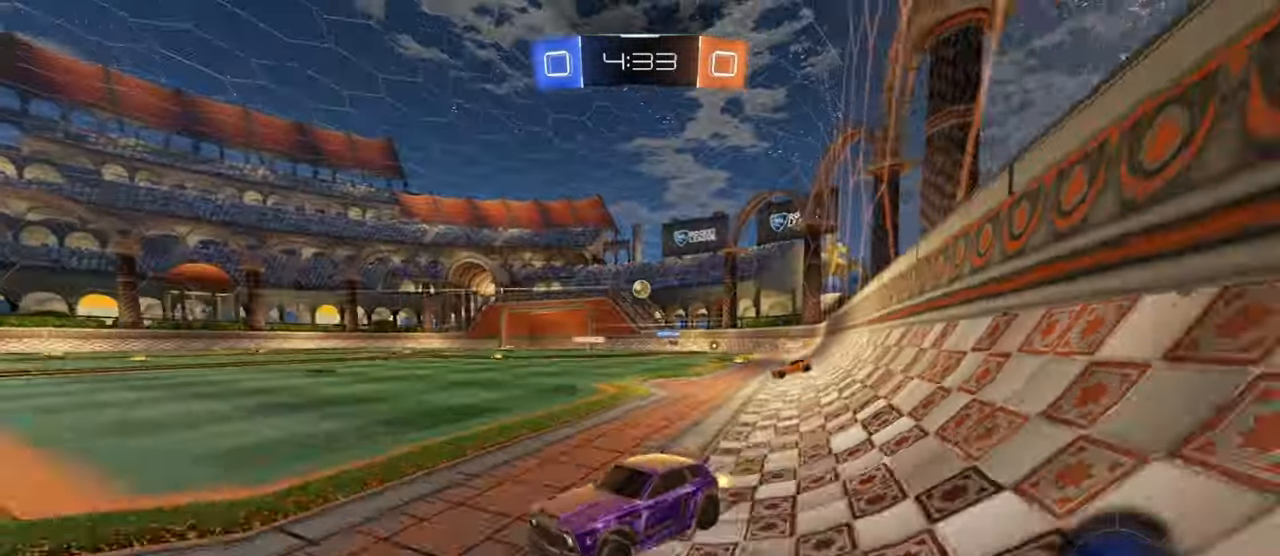
{"buttons": ["R2"], "left_stick": "up-right", "events": [[33, "left_stick", "up-right"]]}
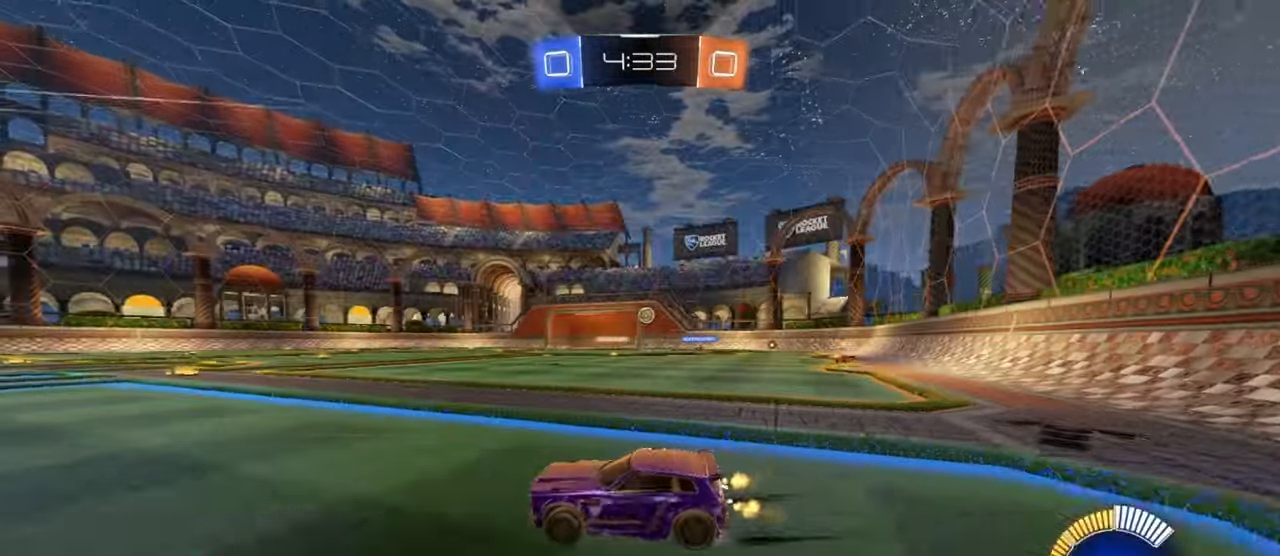
{"buttons": ["R2"], "left_stick": "left", "events": [[467, "left_stick", "left"]]}
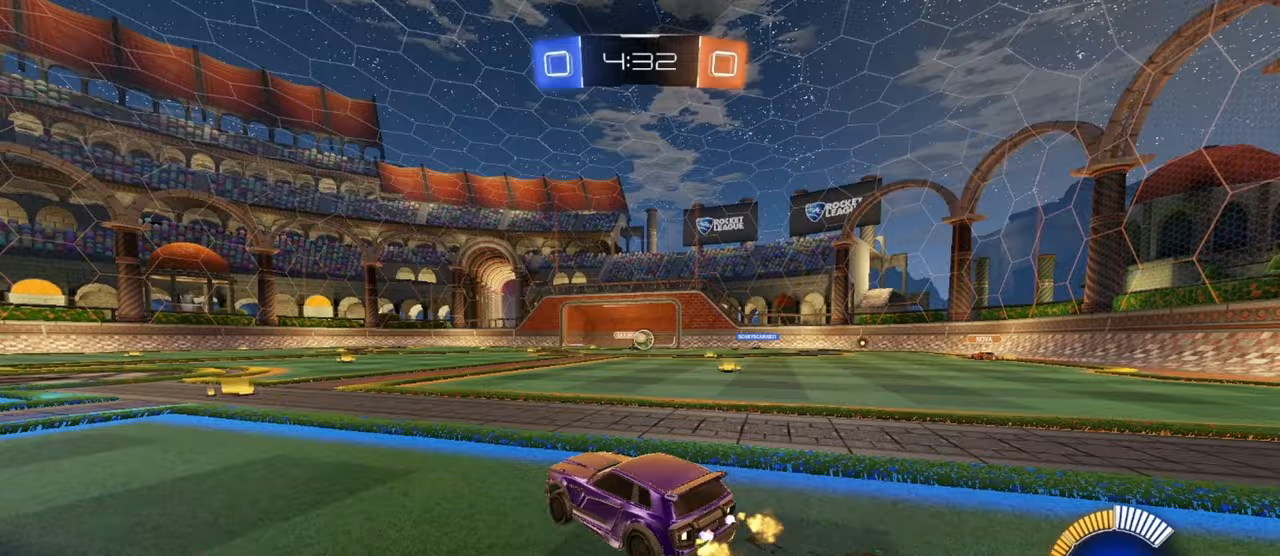
{"buttons": ["R2"], "left_stick": "left", "events": [[100, "L1", "down"], [167, "L1", "up"]]}
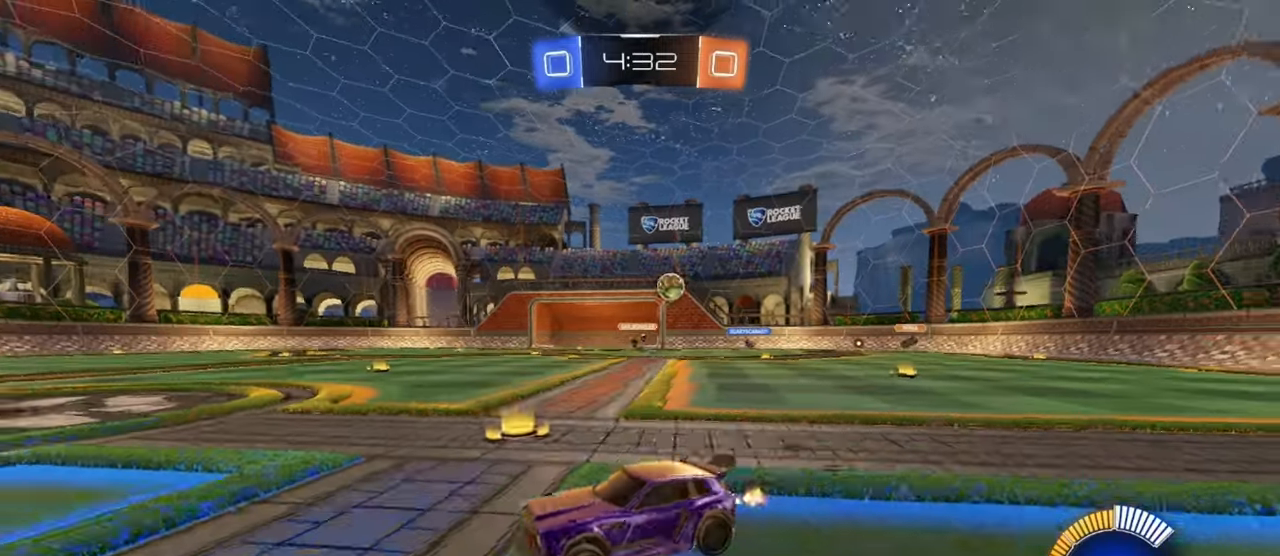
{"buttons": ["R2"], "left_stick": "left", "events": [[167, "left_stick", "center"], [367, "left_stick", "left"]]}
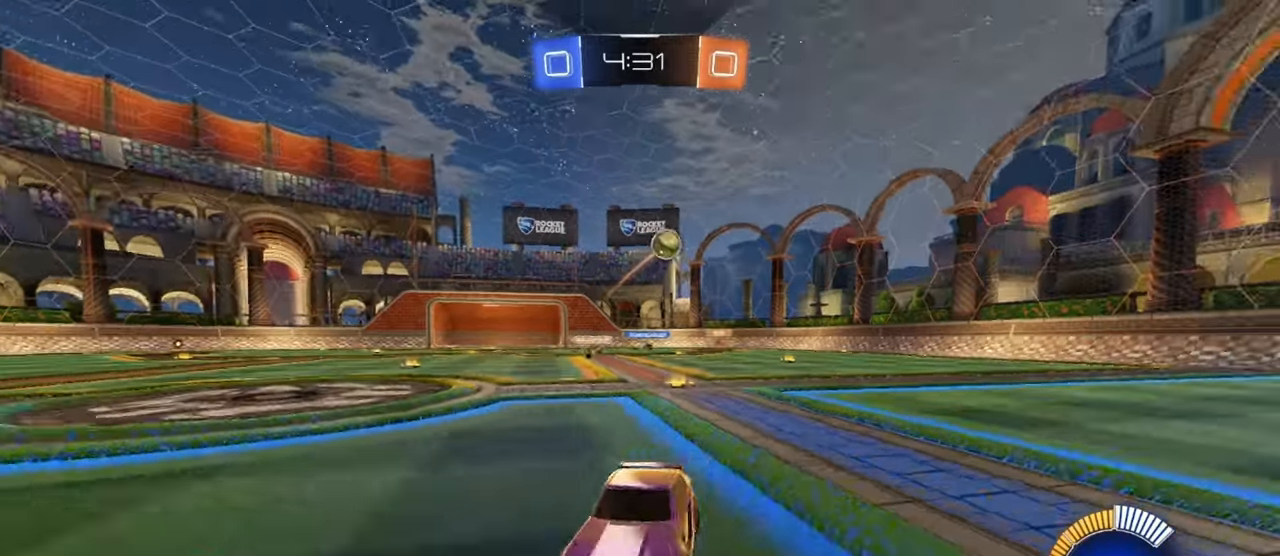
{"buttons": [], "left_stick": "left", "events": [[50, "left_stick", "center"], [250, "left_stick", "left"], [350, "R2", "up"], [417, "left_stick", "center"], [483, "left_stick", "left"]]}
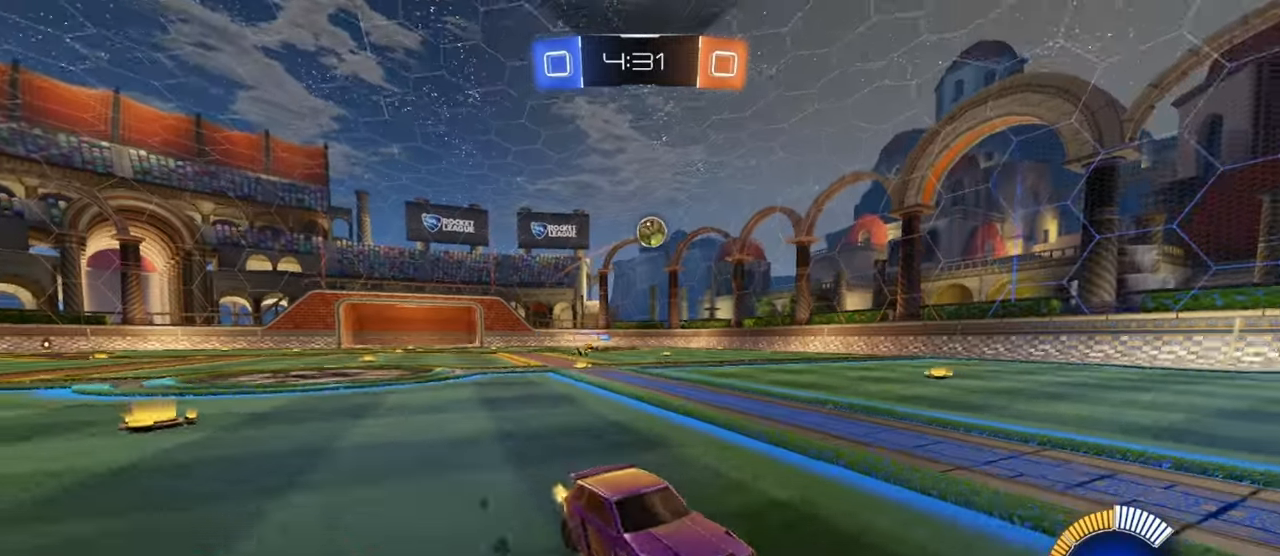
{"buttons": ["R2"], "left_stick": "center", "events": [[33, "L2", "down"], [100, "L2", "up"], [117, "R2", "down"], [333, "left_stick", "center"]]}
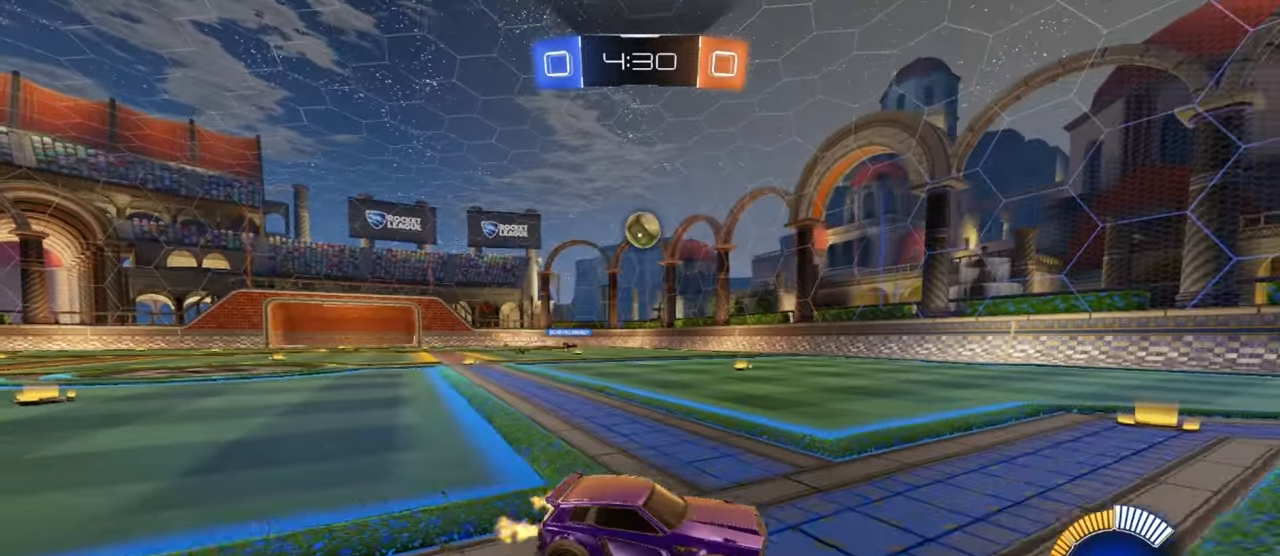
{"buttons": ["R2"], "left_stick": "left", "events": [[17, "left_stick", "left"], [133, "left_stick", "center"], [200, "R1", "down"], [200, "left_stick", "left"], [383, "left_stick", "center"], [483, "R1", "up"], [500, "left_stick", "left"]]}
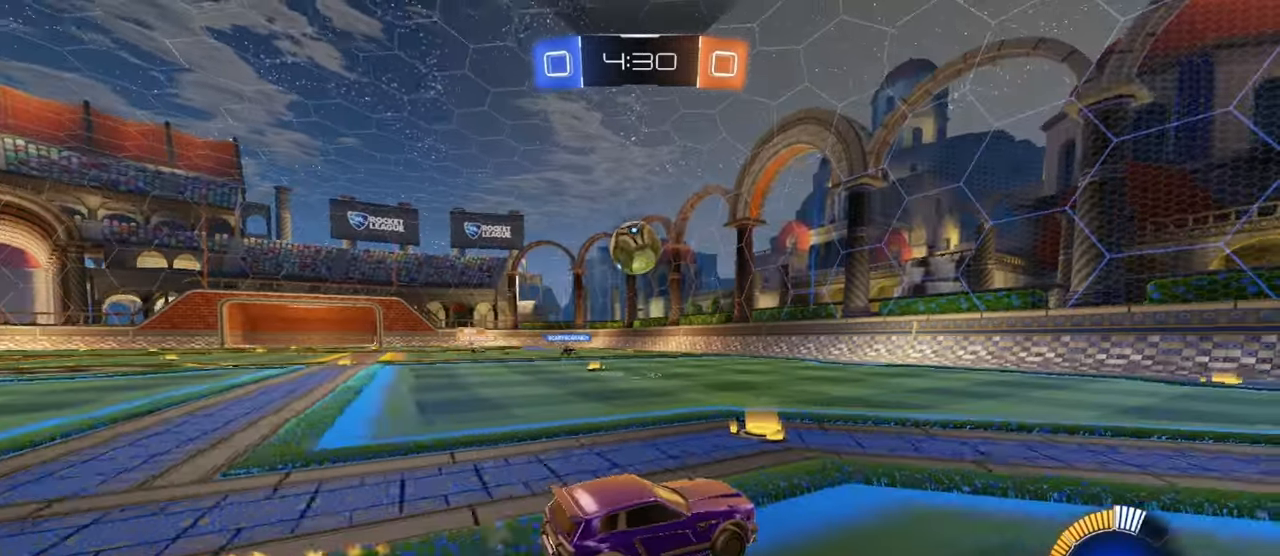
{"buttons": ["L2"], "left_stick": "up-left", "events": [[133, "left_stick", "center"], [150, "R1", "down"], [267, "left_stick", "left"], [333, "left_stick", "center"], [433, "L2", "down"], [433, "left_stick", "up-left"], [467, "R1", "up"], [500, "R2", "up"]]}
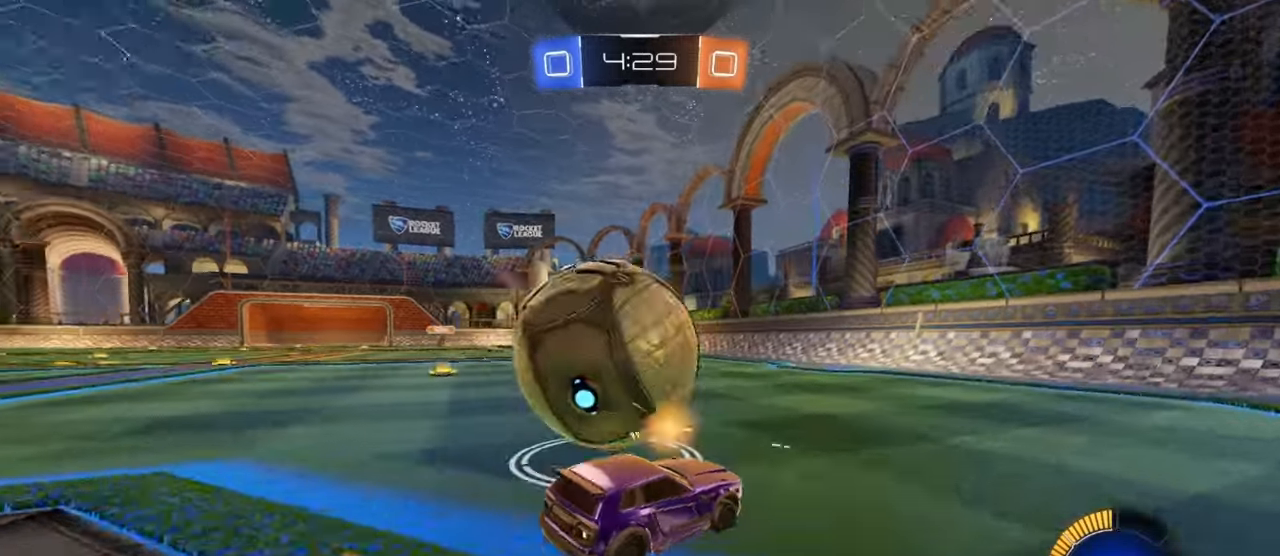
{"buttons": ["CROSS"], "left_stick": "down-left", "events": [[17, "left_stick", "left"], [50, "R2", "down"], [83, "L2", "up"], [167, "R1", "down"], [217, "R1", "up"], [300, "R2", "up"], [300, "left_stick", "down-left"], [433, "CROSS", "down"]]}
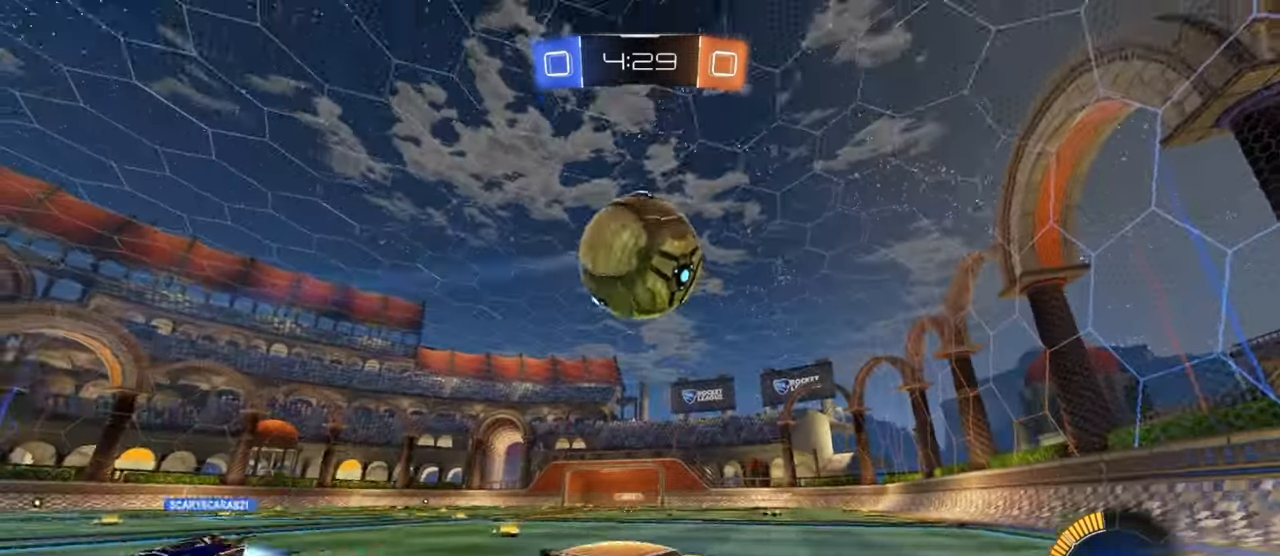
{"buttons": ["SQUARE", "R1"], "left_stick": "left", "events": [[33, "CROSS", "up"], [50, "left_stick", "center"], [100, "CROSS", "down"], [183, "SQUARE", "down"], [183, "left_stick", "down"], [200, "CROSS", "up"], [233, "R1", "down"], [400, "left_stick", "left"]]}
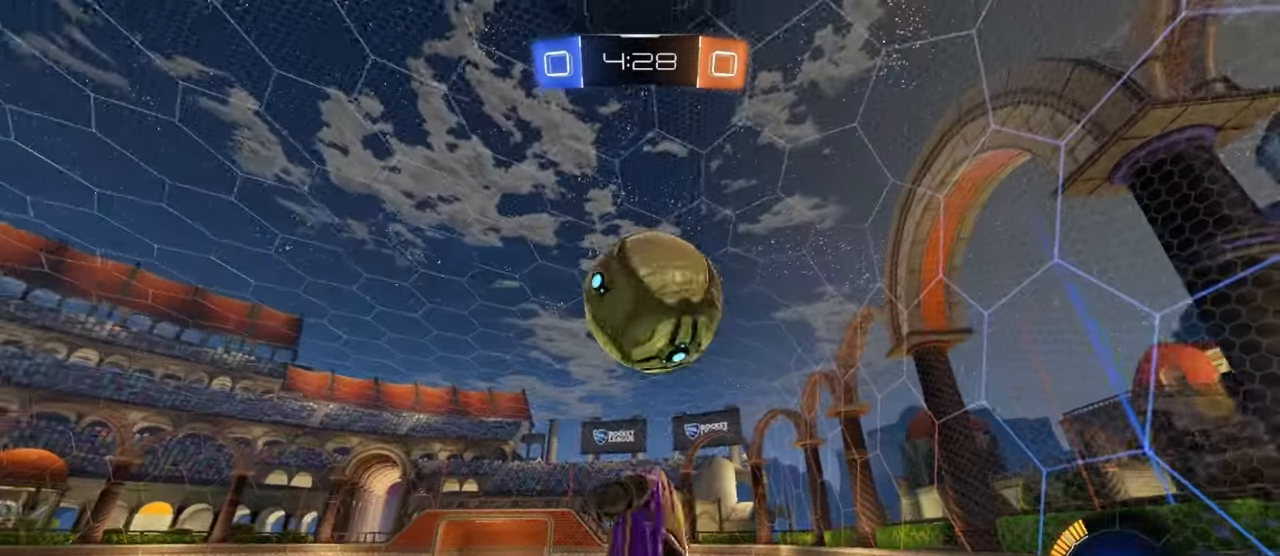
{"buttons": ["SQUARE", "R1"], "left_stick": "up", "events": [[67, "left_stick", "down"], [167, "left_stick", "left"], [267, "left_stick", "down"], [383, "left_stick", "center"], [450, "left_stick", "up"]]}
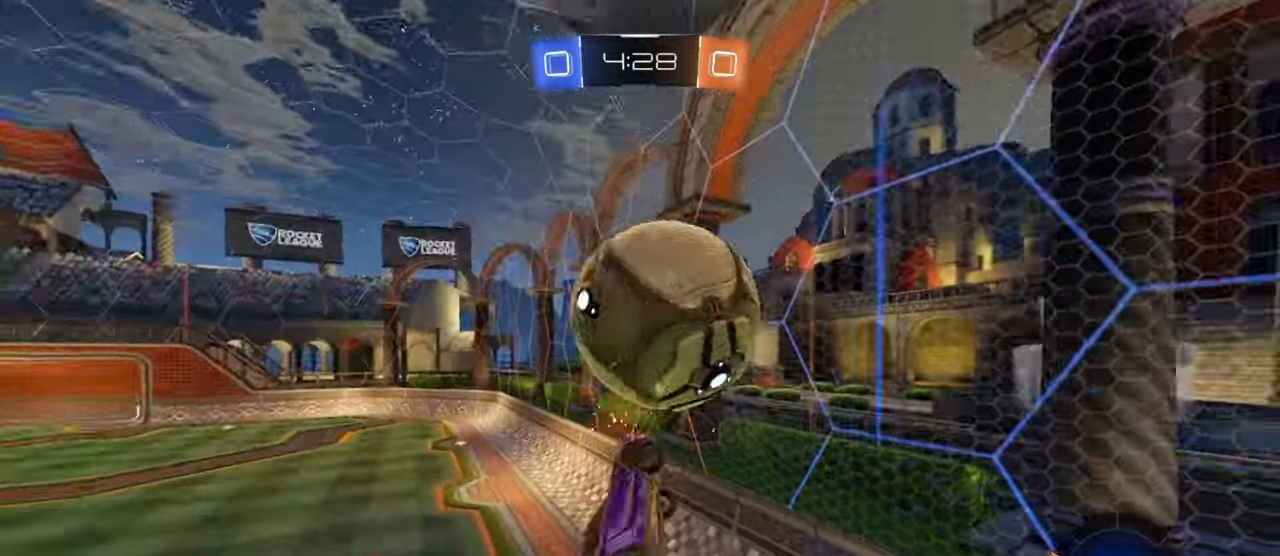
{"buttons": [], "left_stick": "center", "events": [[17, "SQUARE", "up"], [133, "left_stick", "left"], [150, "R1", "up"], [233, "L1", "down"], [317, "L1", "up"], [433, "left_stick", "center"]]}
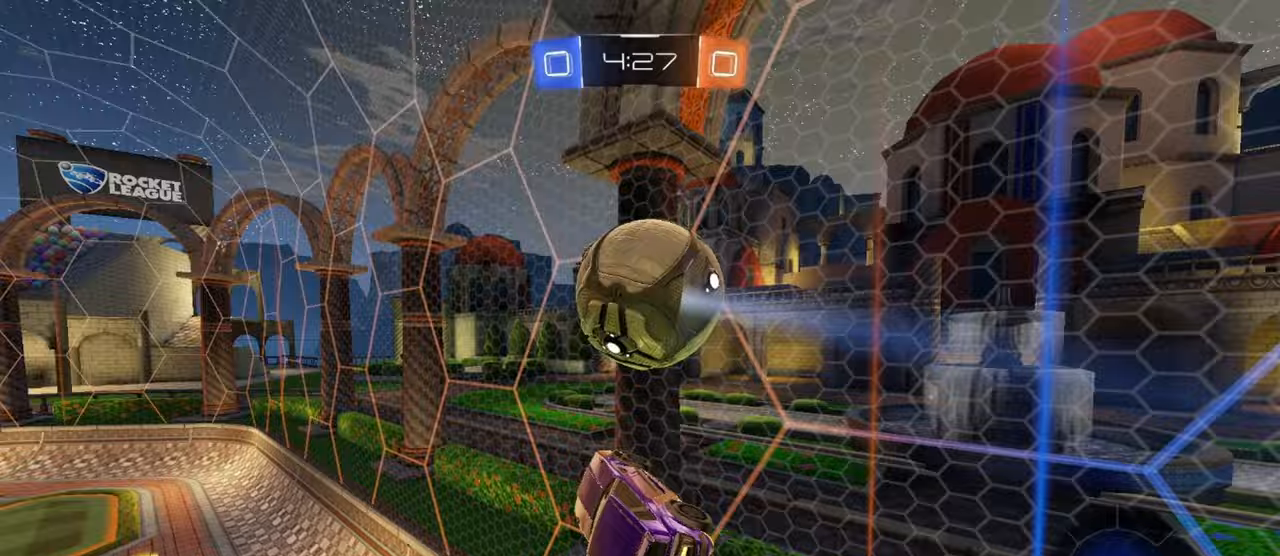
{"buttons": ["R2"], "left_stick": "left", "events": [[100, "left_stick", "down-left"], [117, "R2", "down"], [217, "left_stick", "center"], [450, "left_stick", "left"]]}
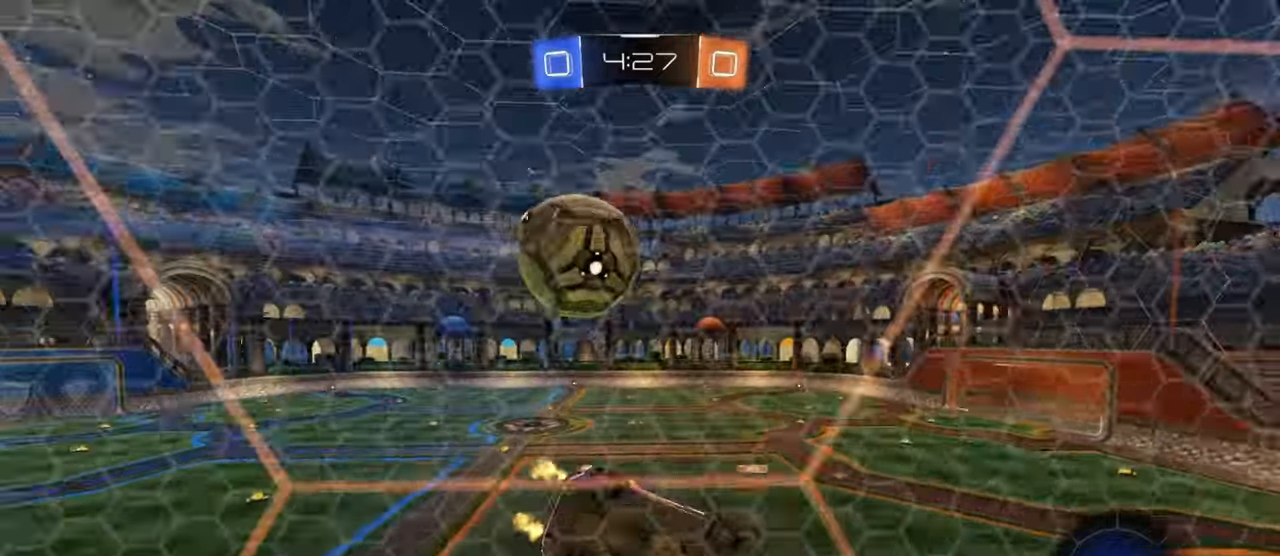
{"buttons": ["R2"], "left_stick": "center", "events": [[133, "left_stick", "center"], [167, "L2", "down"], [200, "R2", "up"], [250, "left_stick", "left"], [267, "R2", "down"], [300, "L2", "up"], [450, "left_stick", "center"]]}
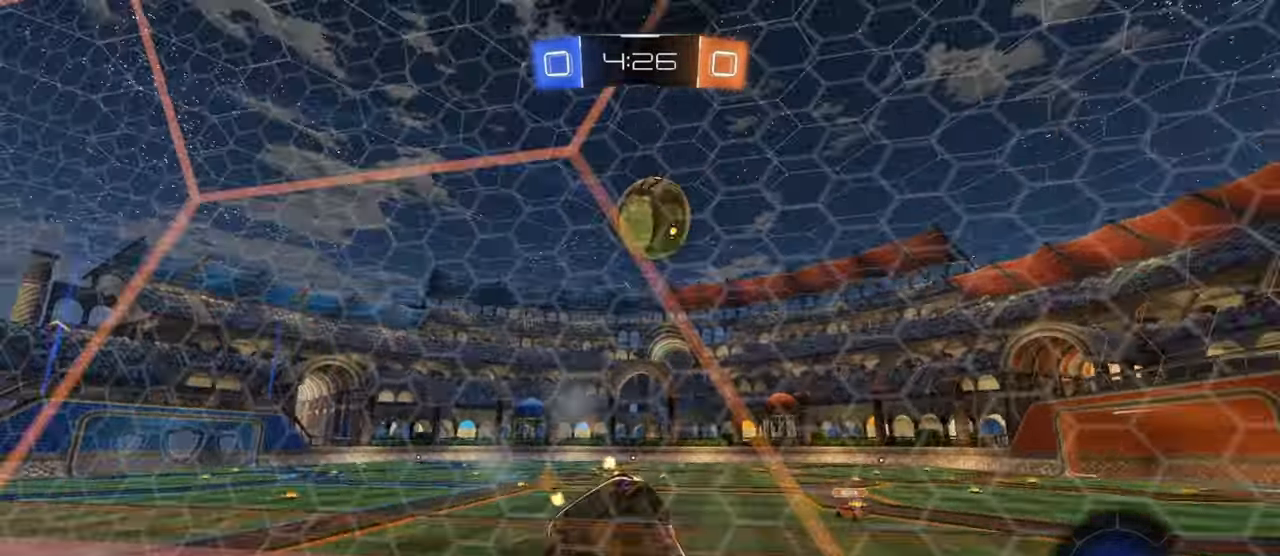
{"buttons": ["L2"], "left_stick": "down-left", "events": [[217, "left_stick", "left"], [233, "L2", "down"], [233, "R2", "up"], [317, "left_stick", "down"], [467, "left_stick", "down-left"]]}
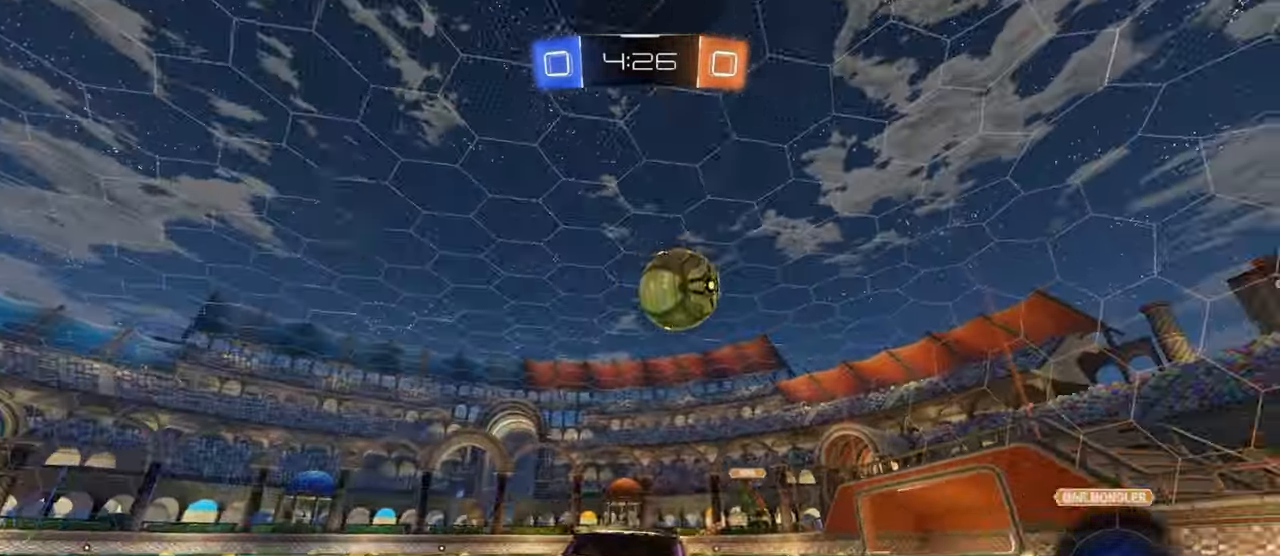
{"buttons": ["R2"], "left_stick": "left", "events": [[167, "left_stick", "left"], [183, "R2", "down"], [283, "L2", "up"]]}
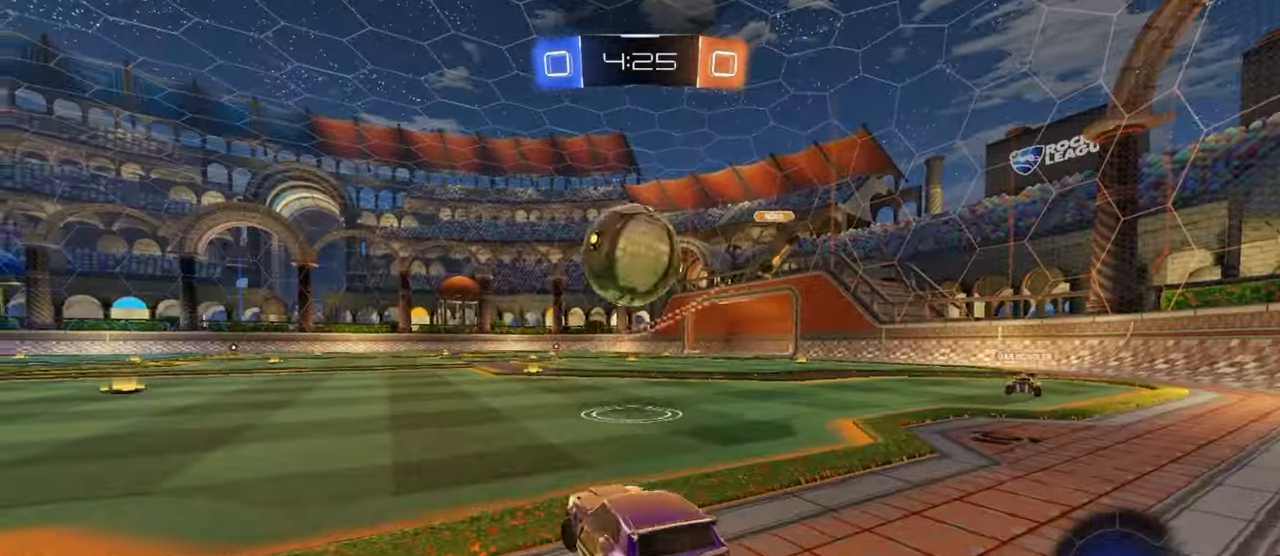
{"buttons": ["R2"], "left_stick": "left", "events": []}
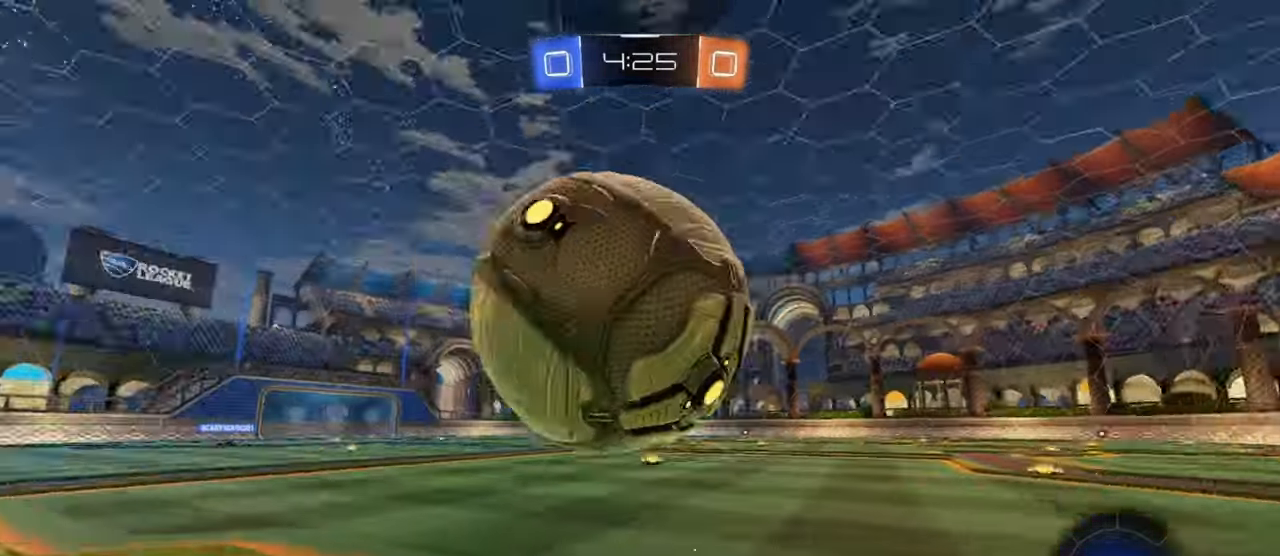
{"buttons": ["R2"], "left_stick": "left", "events": []}